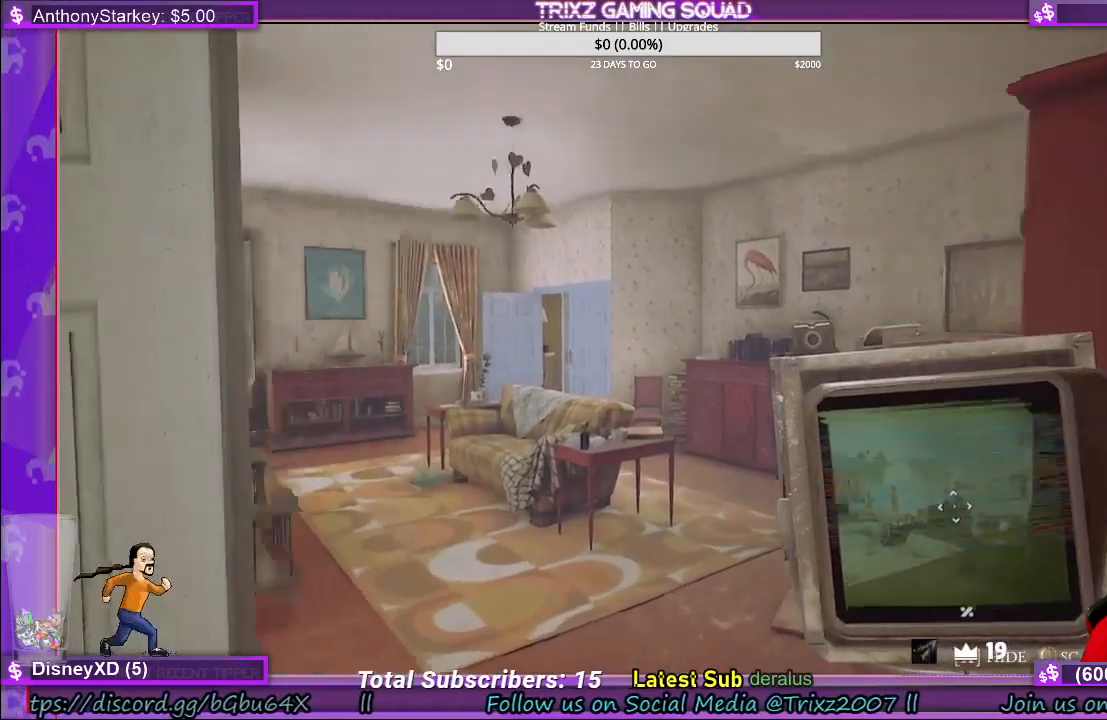
Gameplay with keyboard and mouse; each line is a JSON object with the keys and mouse buttons held at the frame after it. "events" lists presses ("down") and releases ("up") of "a", "ctrl", "d", "e", "f", "q", "r", "s", "shift", "space", "tab", "w", "mouse_left", "mouse_wheel", "mouse_right", "mouse_mb4" and "mouse_mb5" between this image and that frame as [ms after this image, input, new state], when the widget could be followed in between. "mouse_left", "mouse_wheel", "mouse_right", "mouse_mb4", "mouse_mb5" = the "left", "wheel", "right", "mb4", "mb5" buttons of the "mouse" list. No other keys are recorded. "wheel" means that the mouse wheel is clicked or scrolled. Mouse movement is not recorded.
{"keys": [], "mouse": [], "events": [[166, "d", "up"], [500, "w", "up"]]}
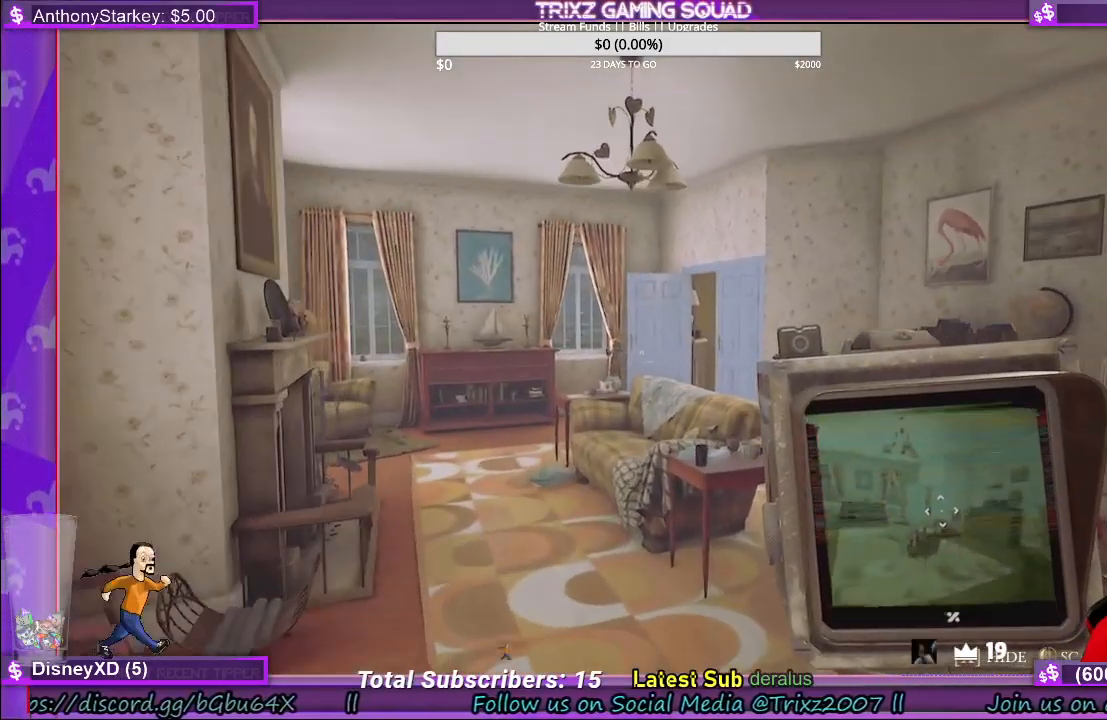
{"keys": [], "mouse": [], "events": []}
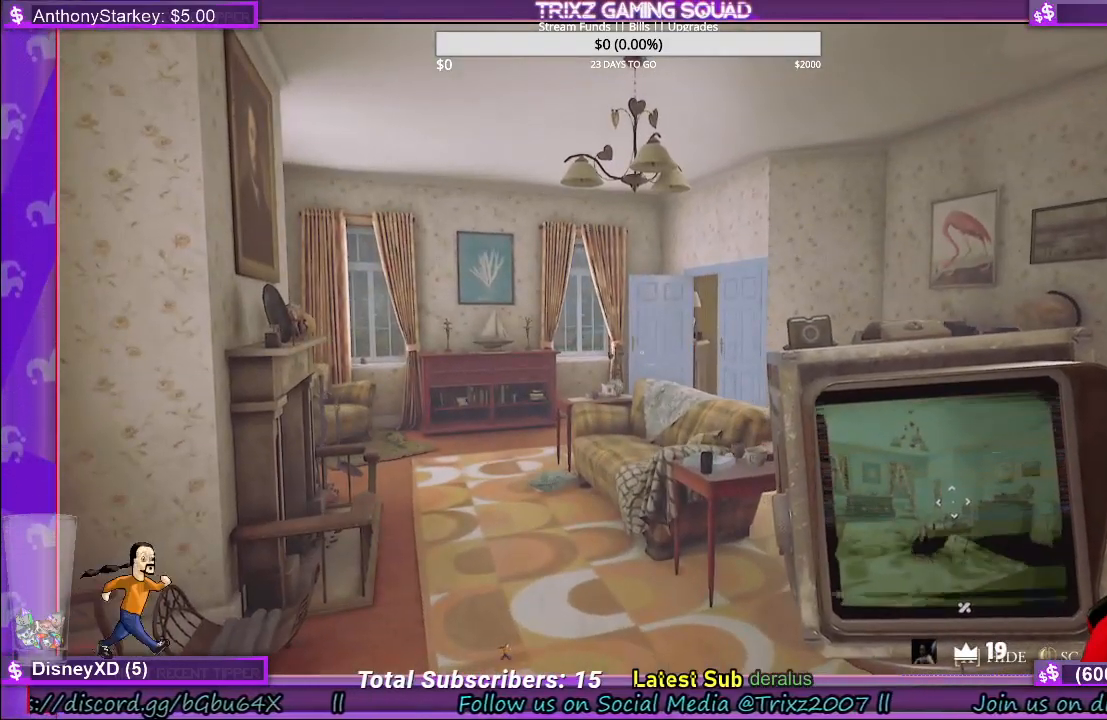
{"keys": [], "mouse": ["right"], "events": [[416, "mouse_right", "down"]]}
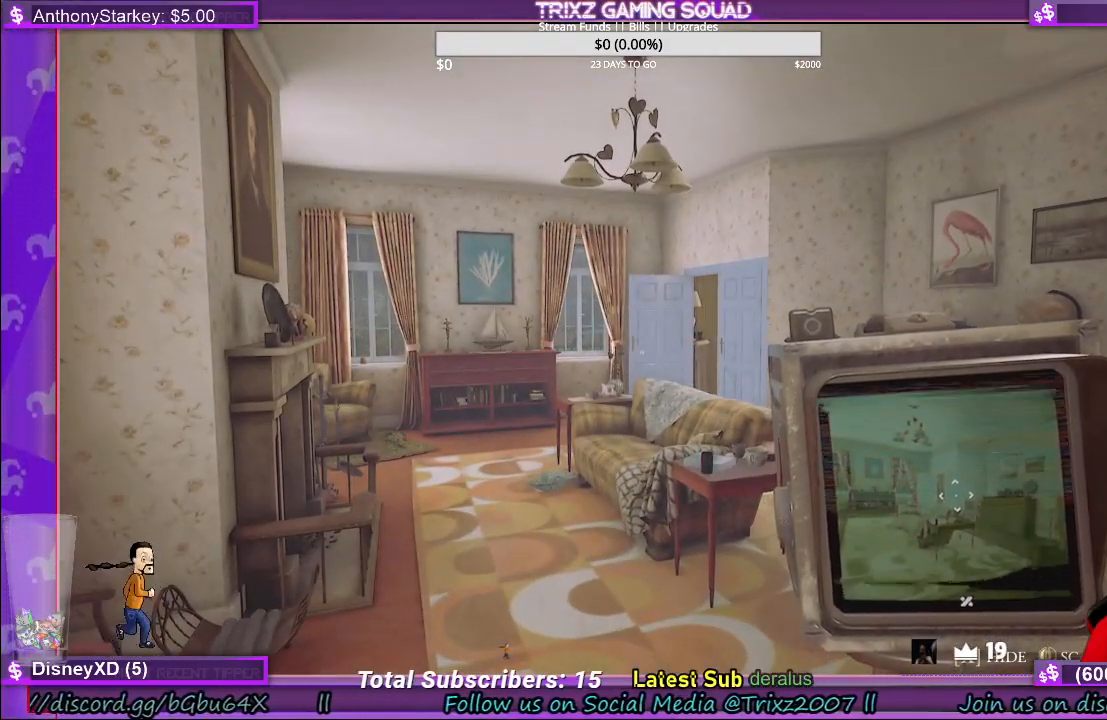
{"keys": [], "mouse": ["right"], "events": []}
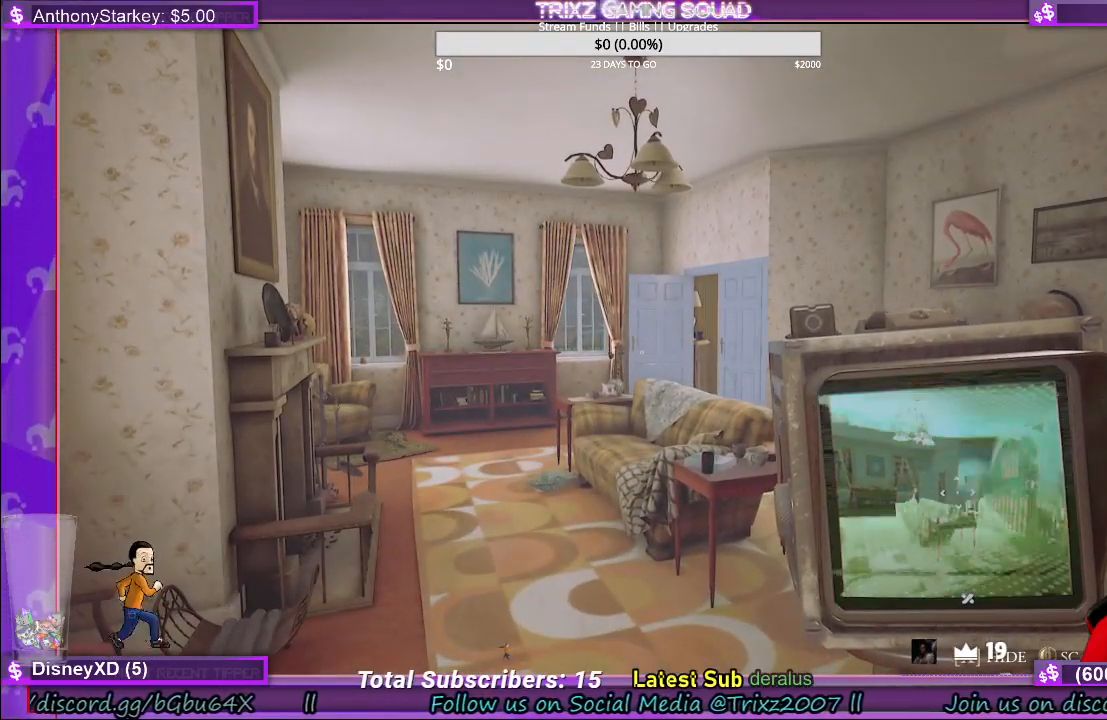
{"keys": [], "mouse": ["right"], "events": []}
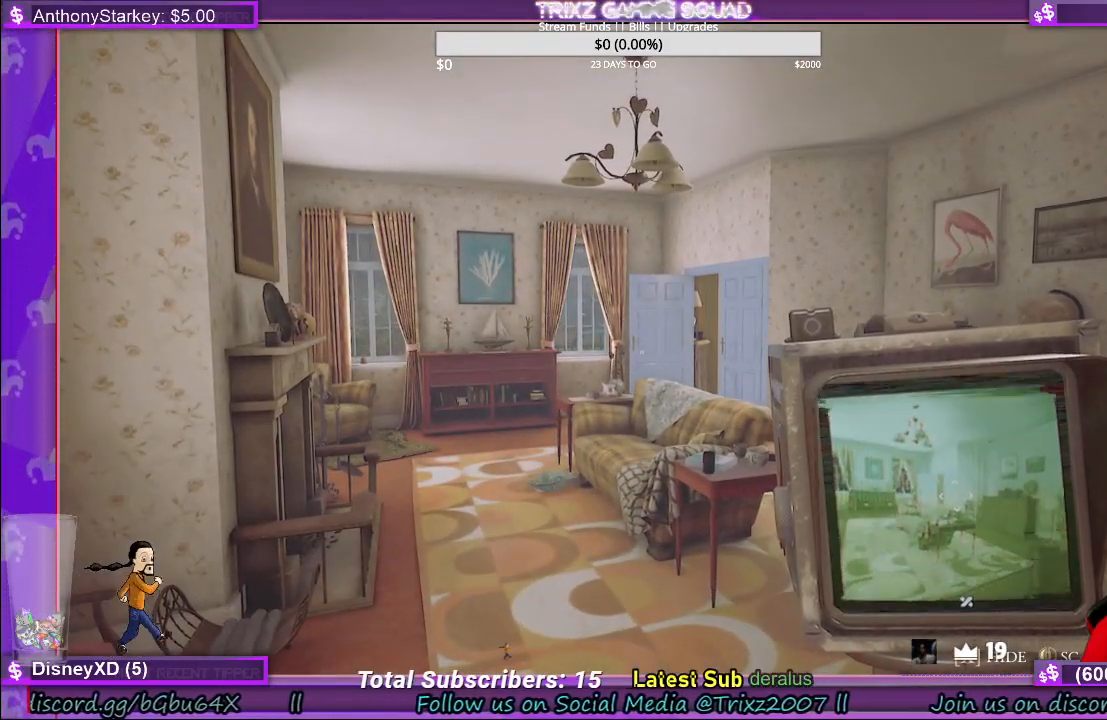
{"keys": [], "mouse": ["right"], "events": []}
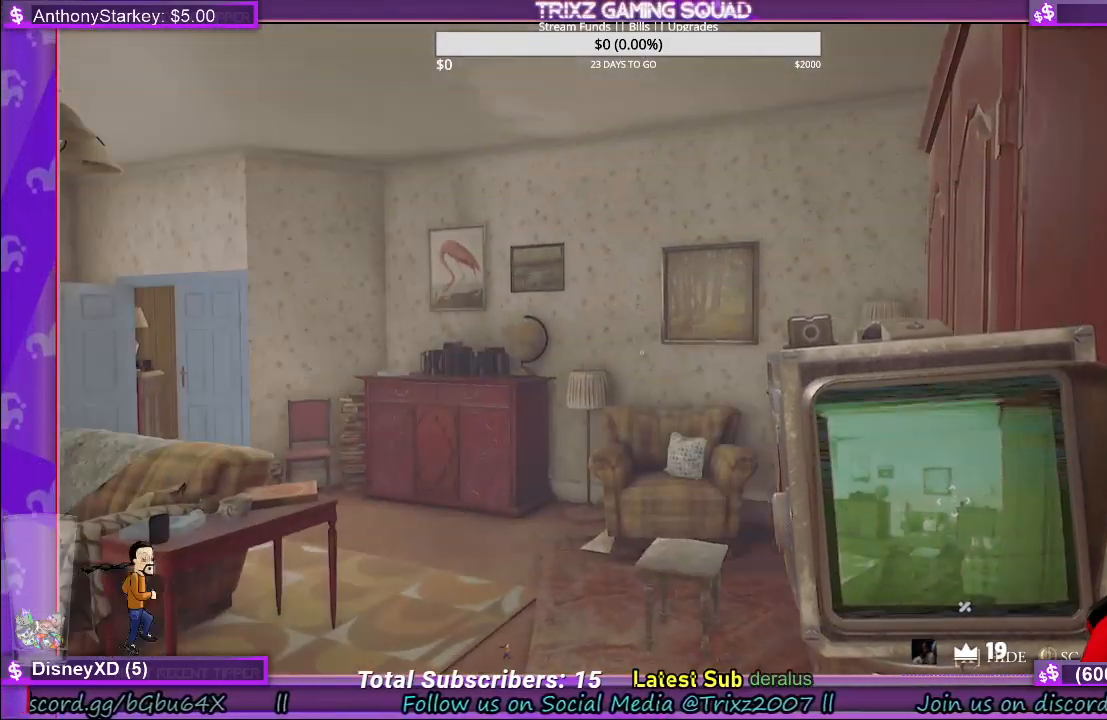
{"keys": ["a"], "mouse": ["right"], "events": [[100, "a", "down"], [133, "mouse_right", "up"], [250, "mouse_right", "down"]]}
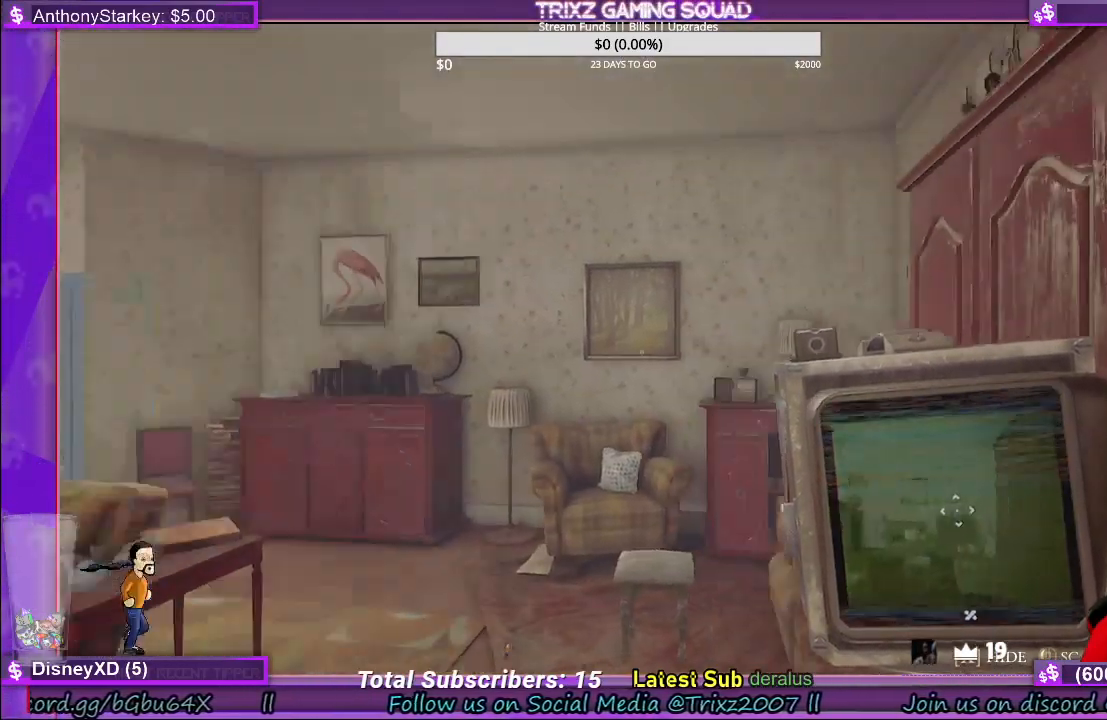
{"keys": [], "mouse": ["right"], "events": [[150, "mouse_right", "up"], [250, "mouse_right", "down"], [400, "a", "up"], [450, "mouse_right", "up"], [500, "mouse_right", "down"]]}
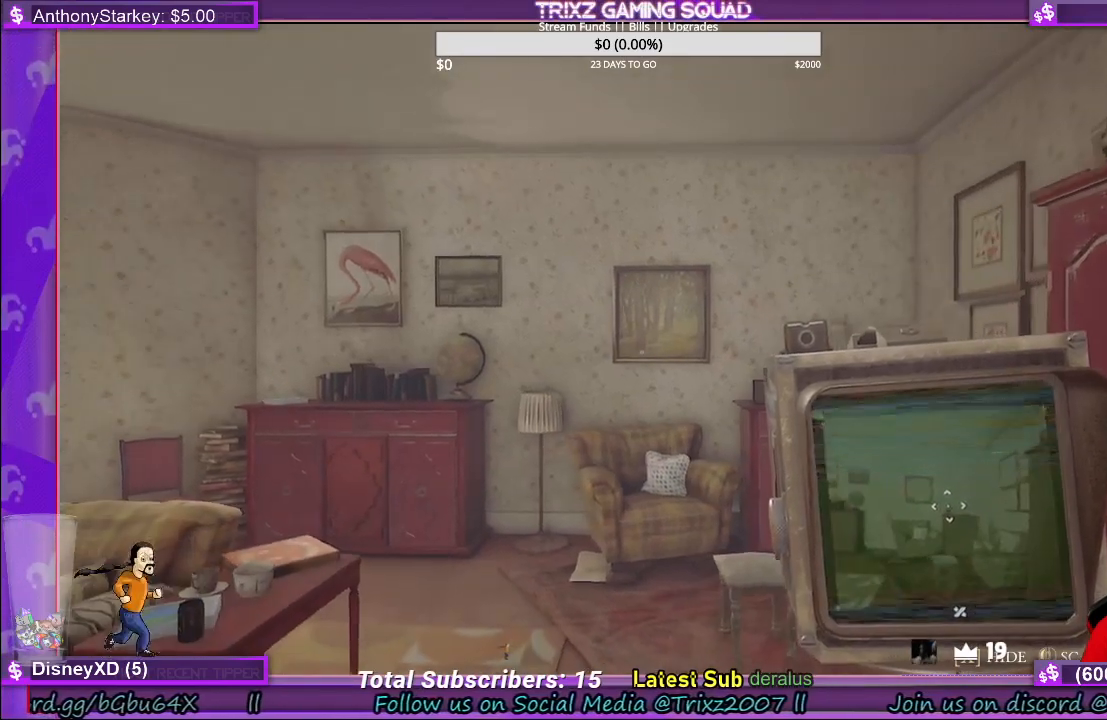
{"keys": [], "mouse": ["right"], "events": []}
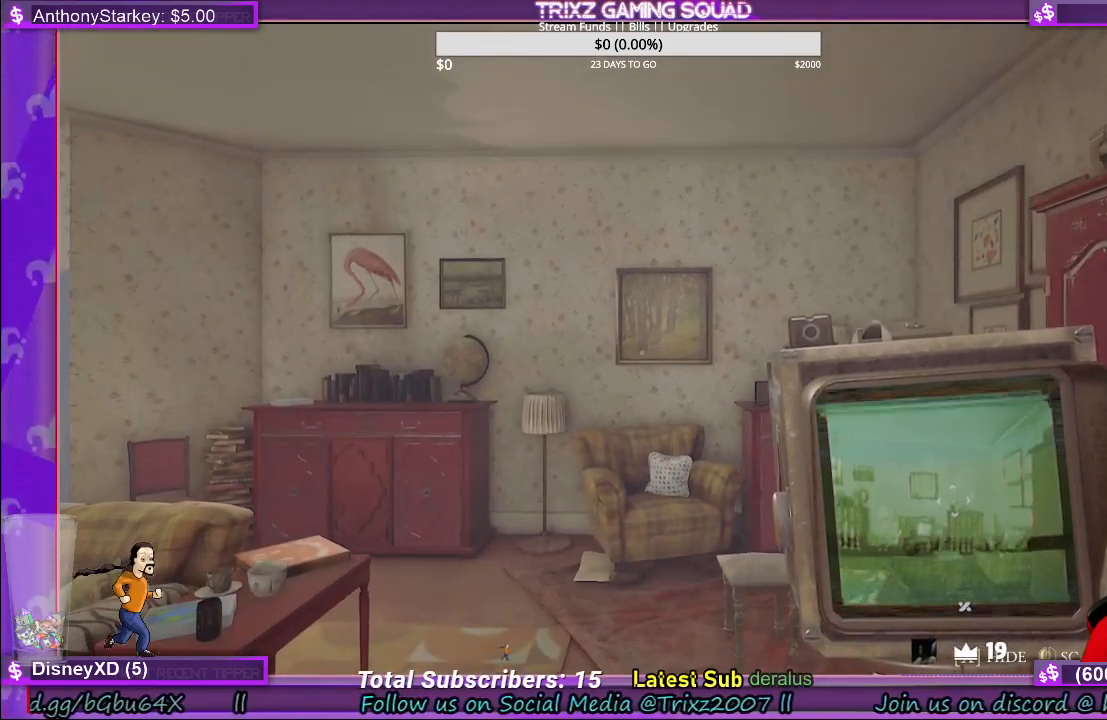
{"keys": [], "mouse": ["right"], "events": [[66, "mouse_right", "up"], [483, "mouse_right", "down"]]}
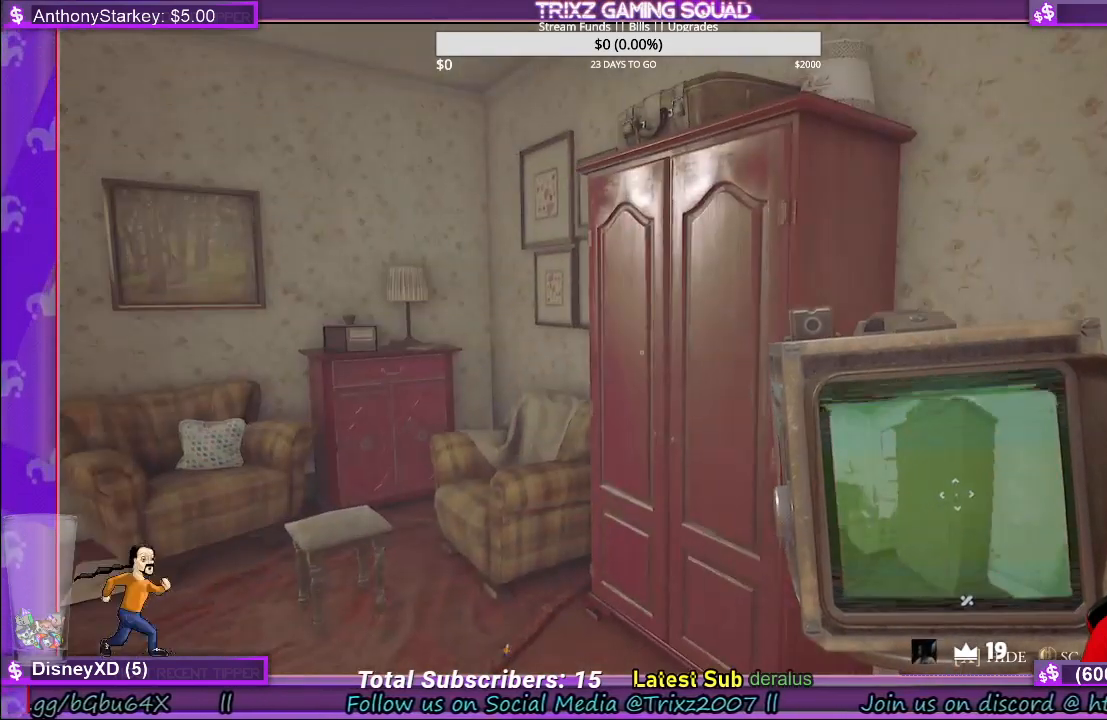
{"keys": [], "mouse": [], "events": [[83, "mouse_right", "up"], [200, "mouse_right", "down"], [500, "mouse_right", "up"]]}
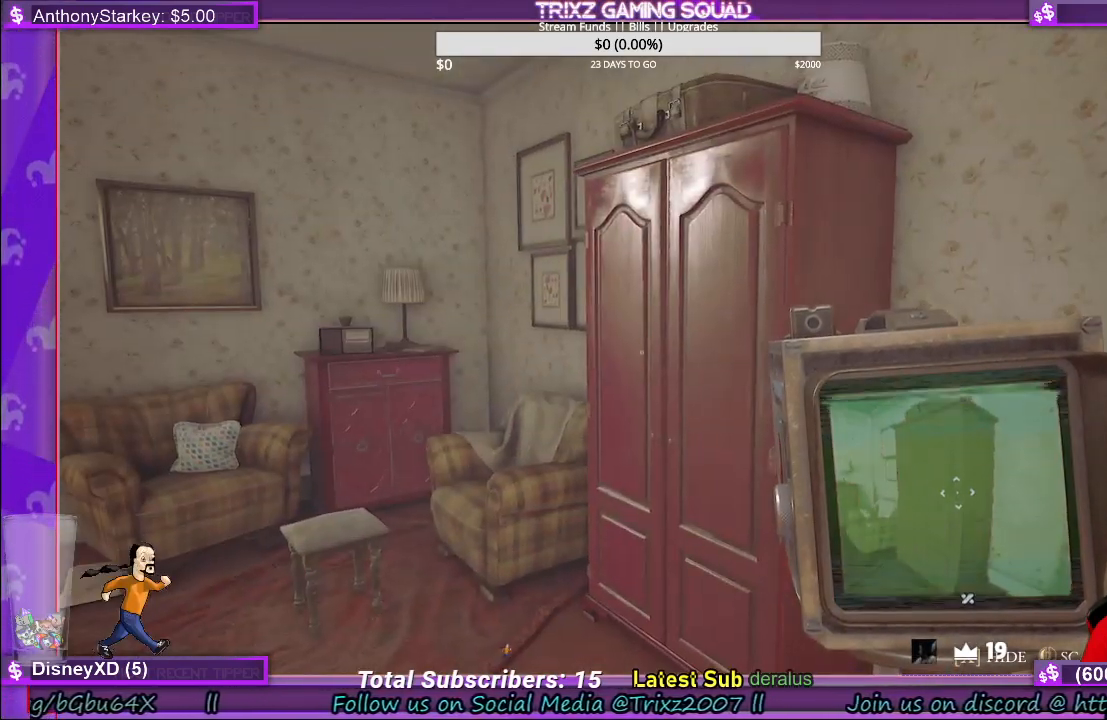
{"keys": [], "mouse": [], "events": [[116, "mouse_right", "down"], [250, "mouse_right", "up"], [350, "mouse_right", "down"], [466, "mouse_right", "up"]]}
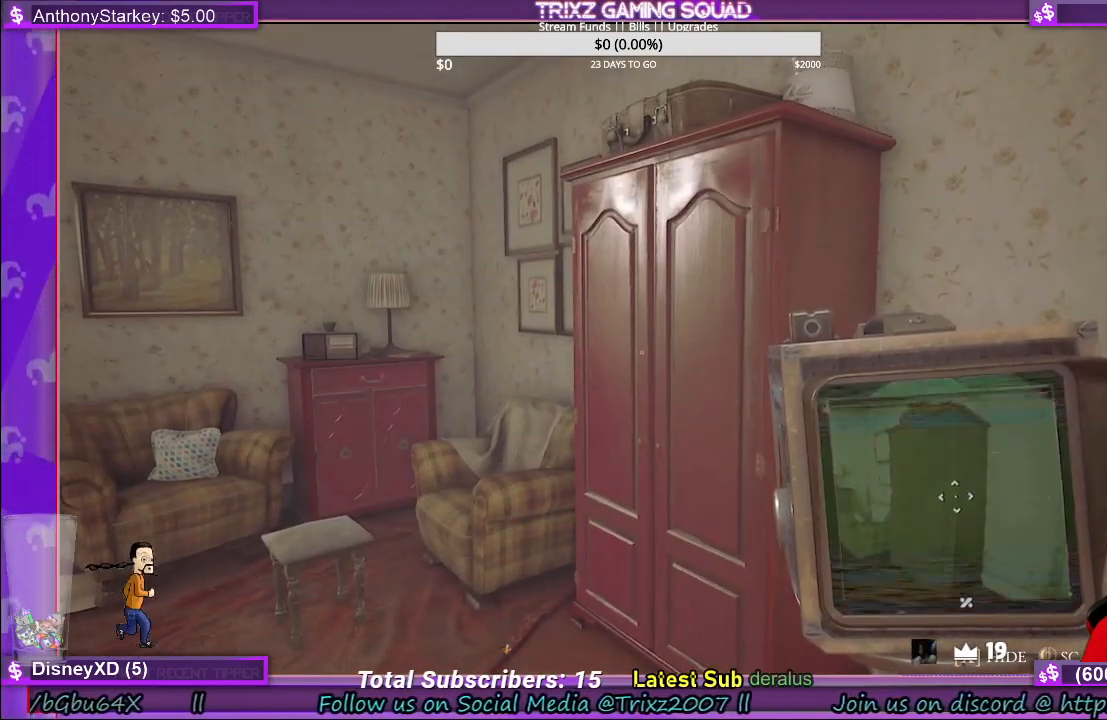
{"keys": [], "mouse": ["right"], "events": [[33, "mouse_right", "down"]]}
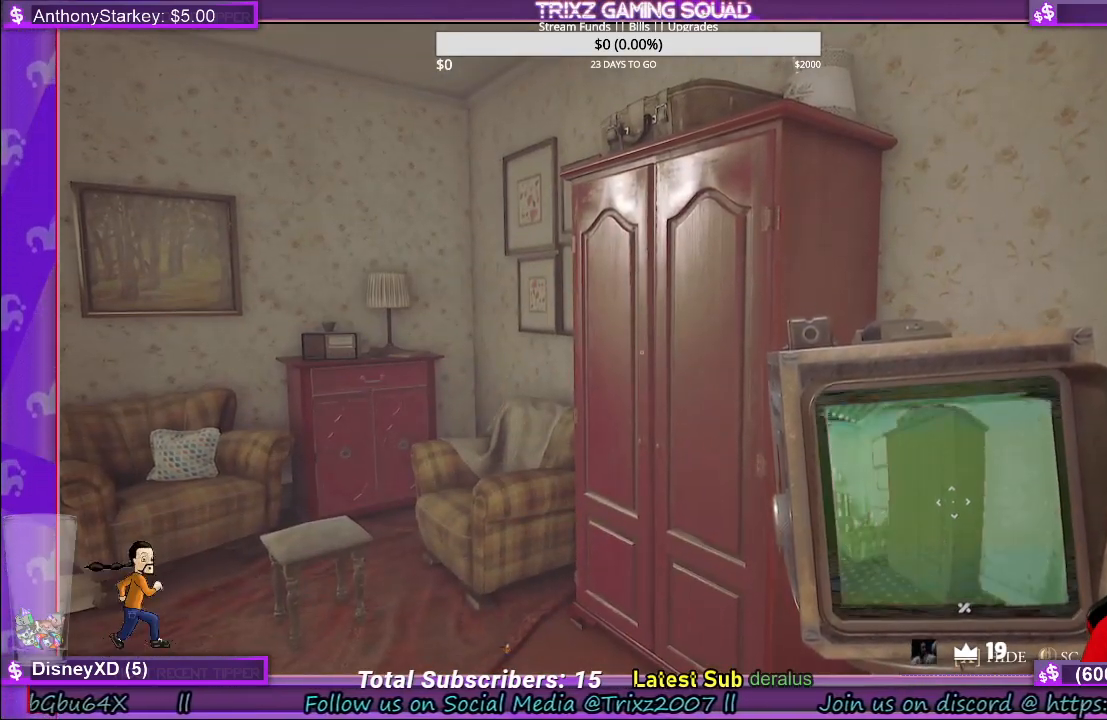
{"keys": [], "mouse": [], "events": [[66, "mouse_right", "up"]]}
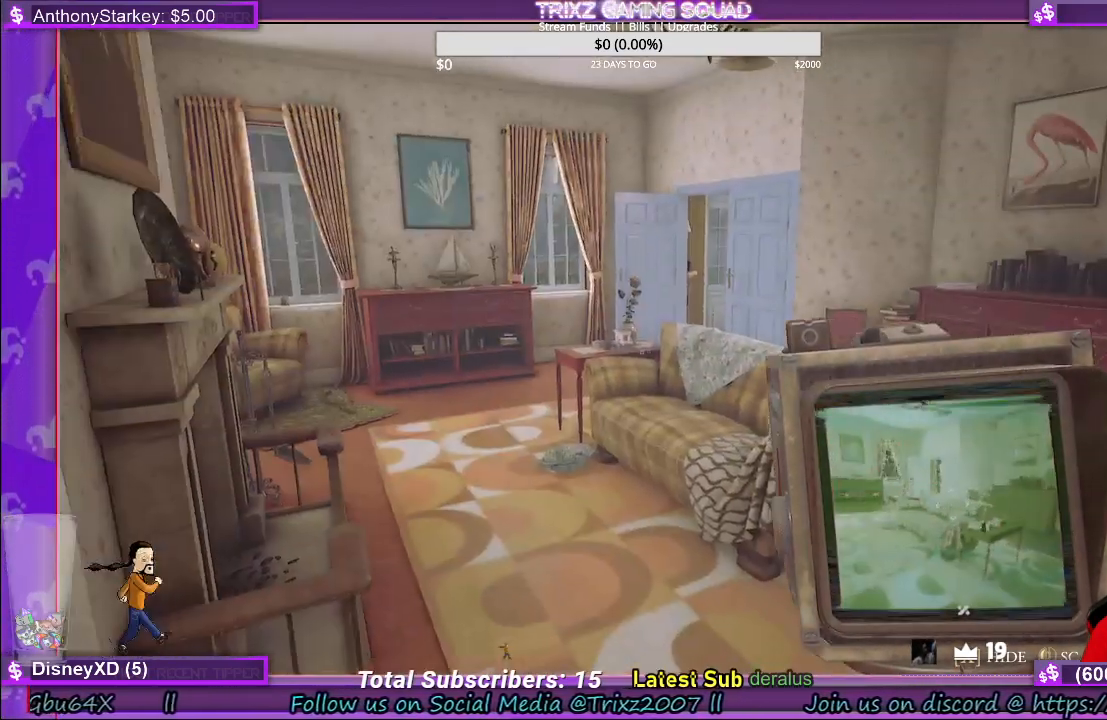
{"keys": [], "mouse": [], "events": []}
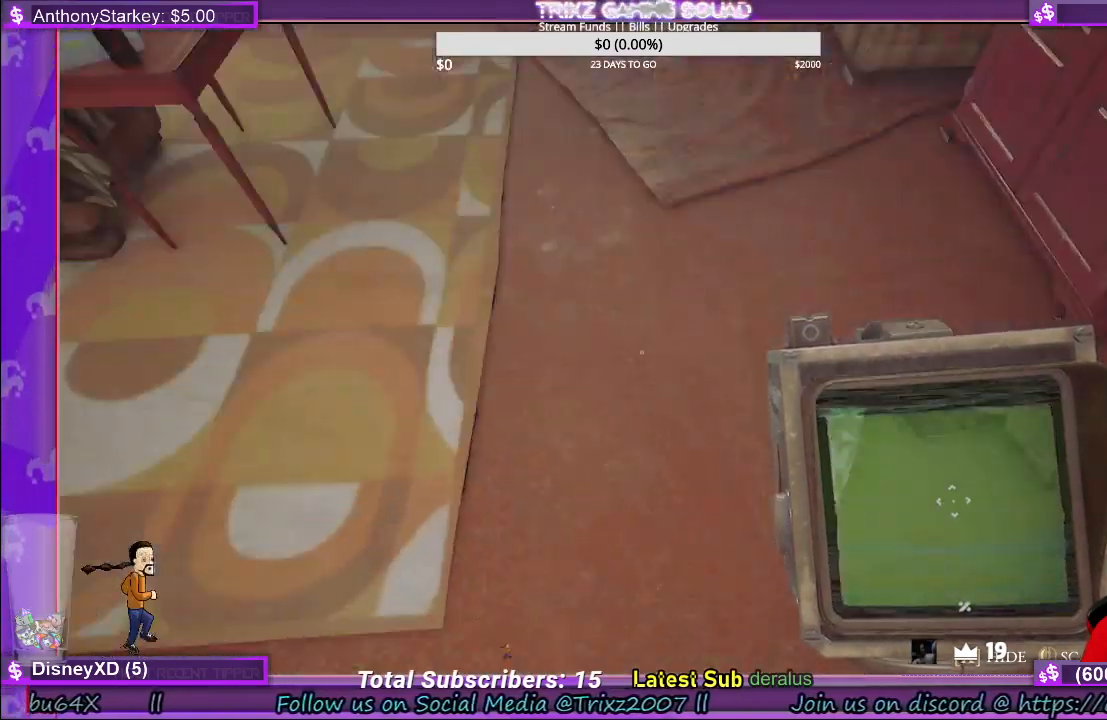
{"keys": [], "mouse": [], "events": []}
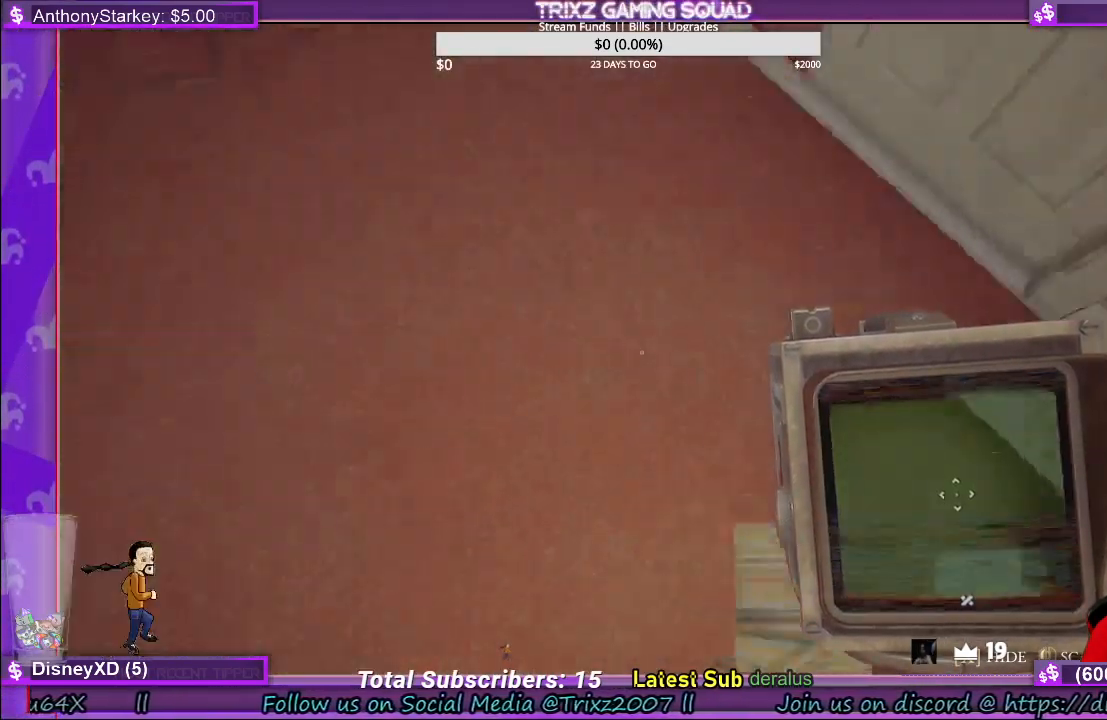
{"keys": ["a"], "mouse": [], "events": [[416, "a", "down"]]}
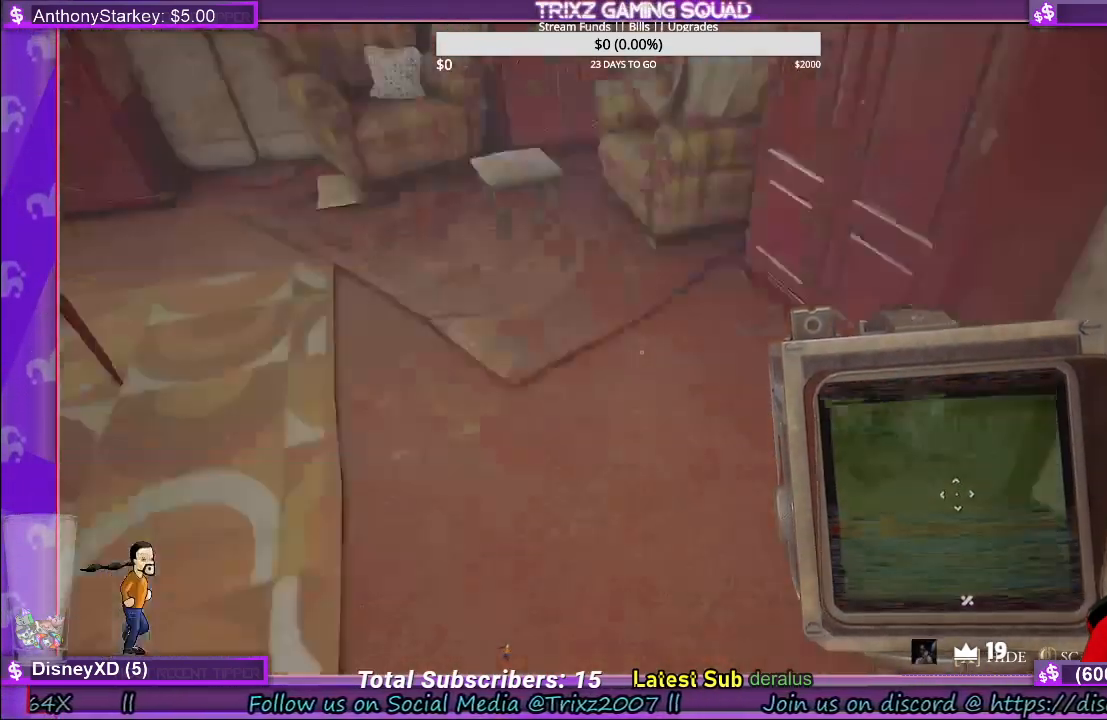
{"keys": ["a", "shift", "w"], "mouse": [], "events": [[33, "w", "down"], [83, "shift", "down"]]}
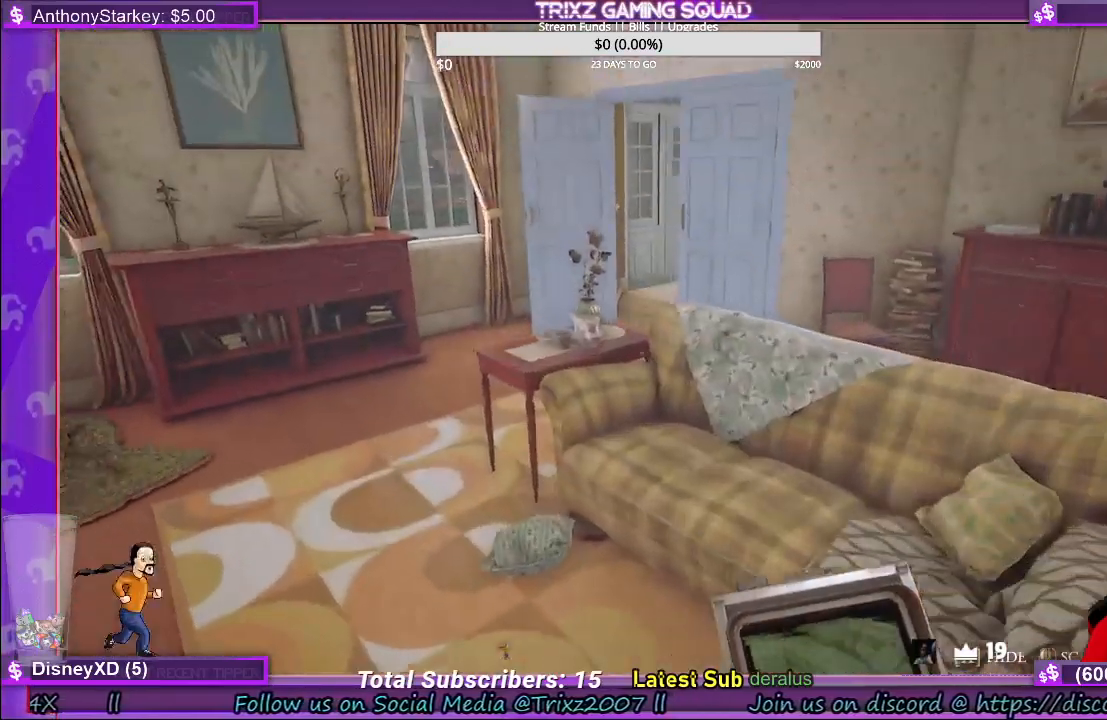
{"keys": ["shift", "w"], "mouse": [], "events": [[133, "a", "up"]]}
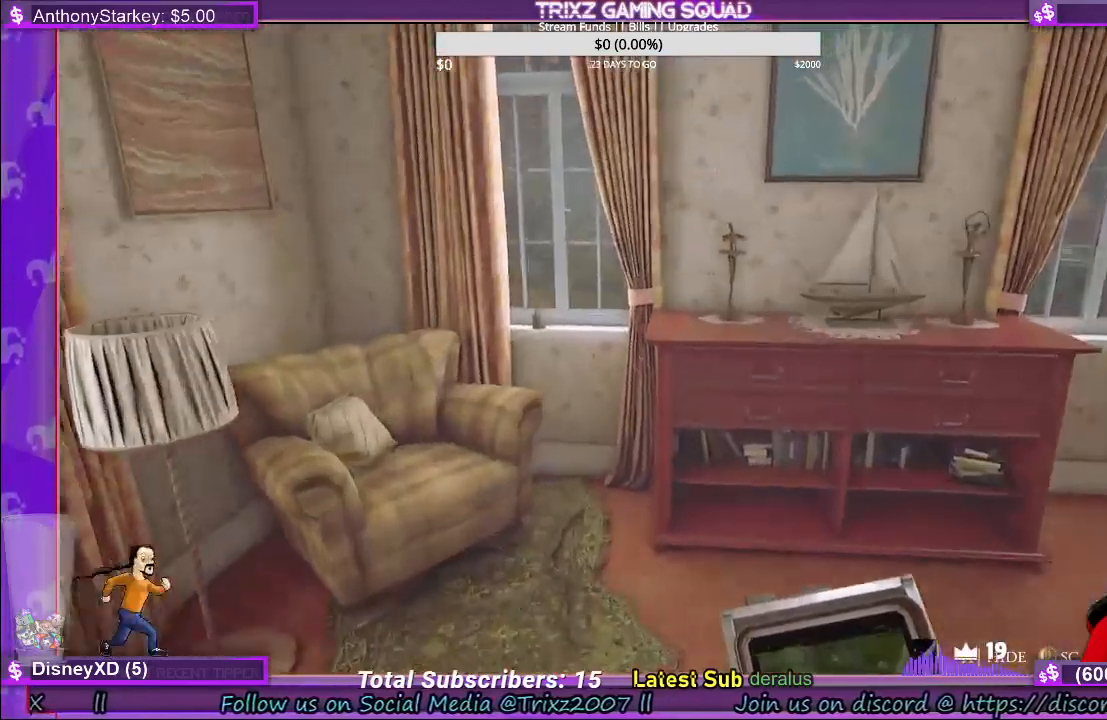
{"keys": ["w"], "mouse": [], "events": [[100, "shift", "up"], [150, "w", "up"], [366, "w", "down"]]}
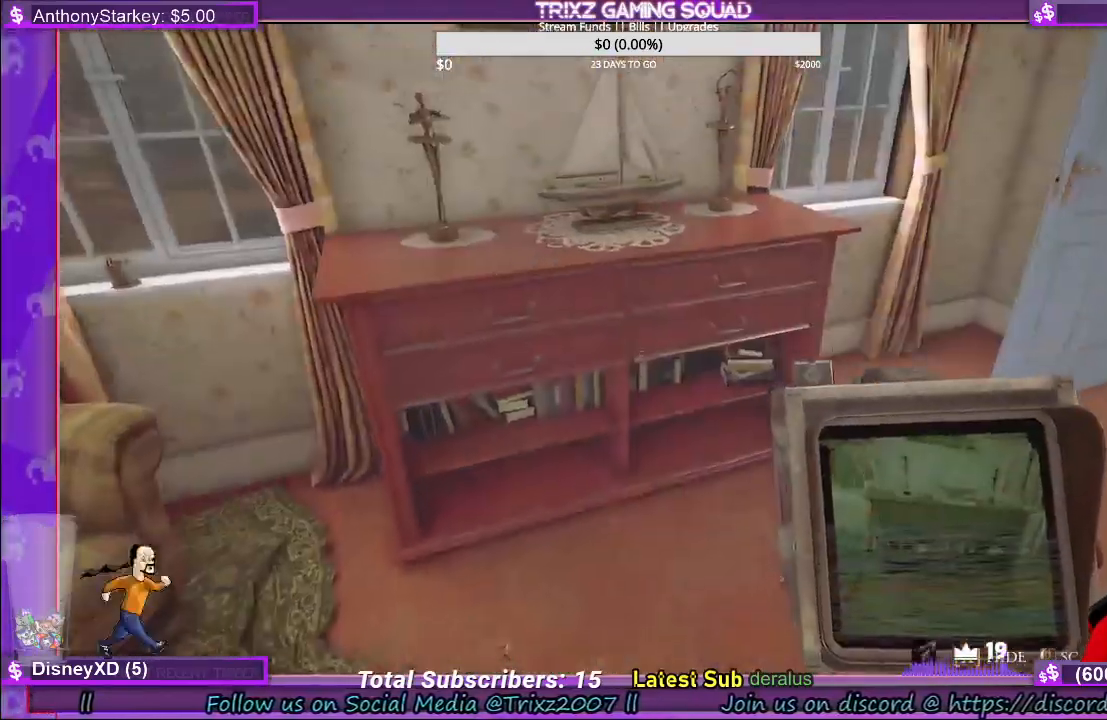
{"keys": ["shift", "w"], "mouse": [], "events": [[200, "shift", "down"]]}
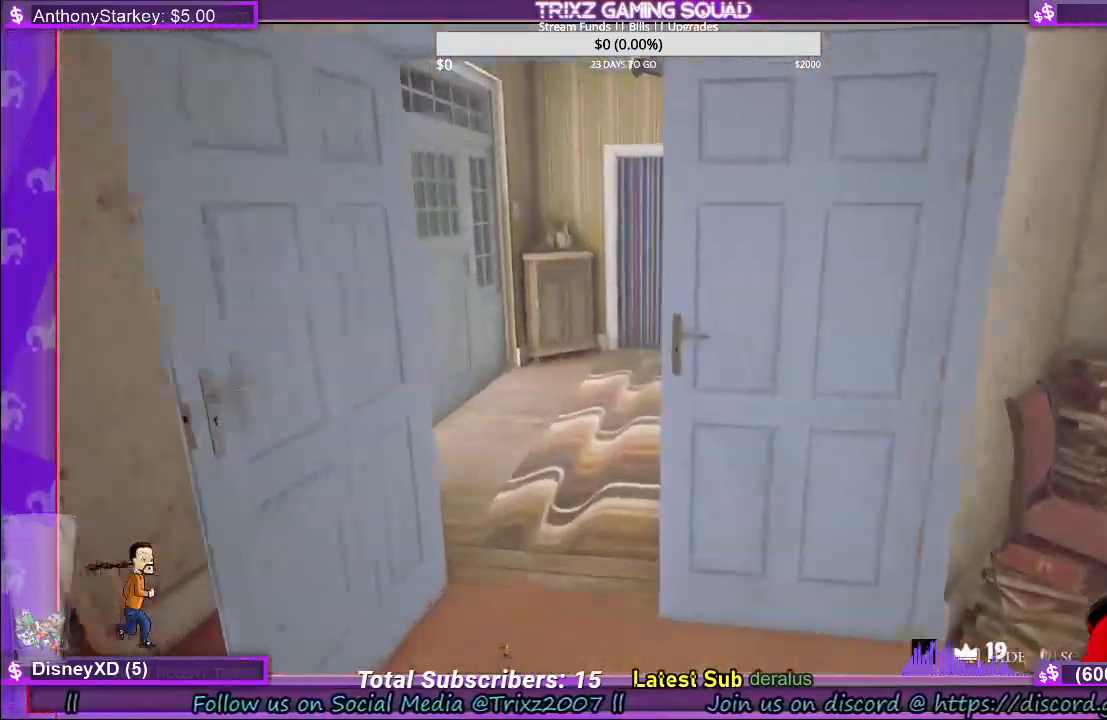
{"keys": ["a", "shift", "w"], "mouse": [], "events": [[83, "a", "down"]]}
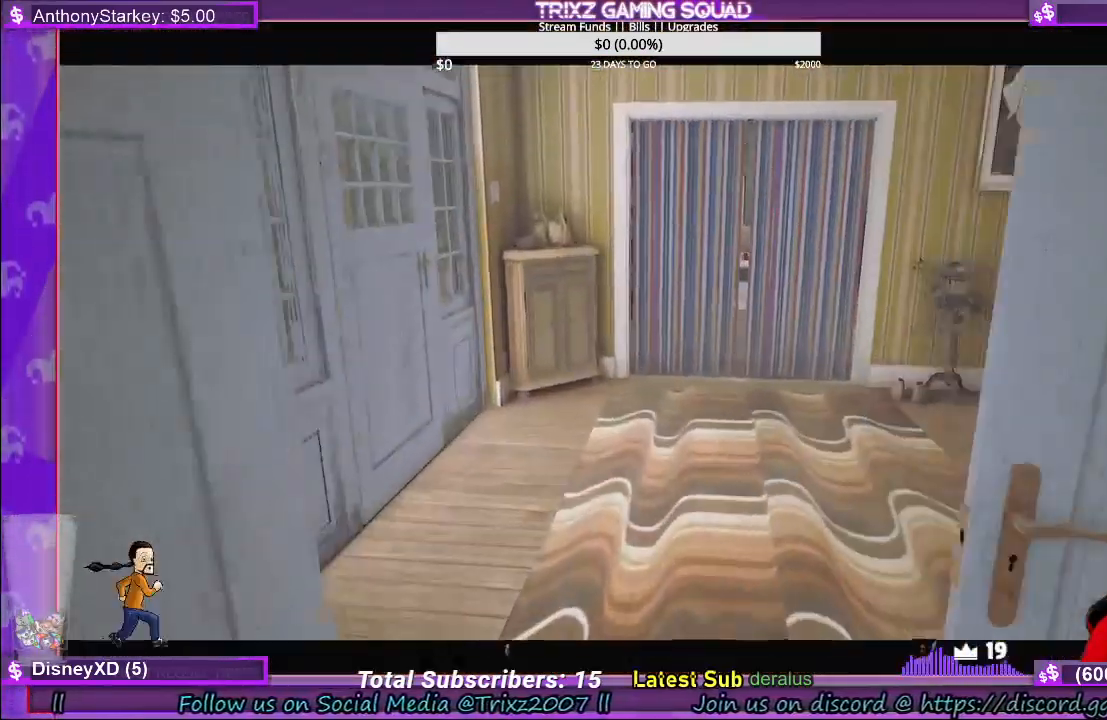
{"keys": [], "mouse": [], "events": [[166, "shift", "up"], [200, "a", "up"], [216, "w", "up"]]}